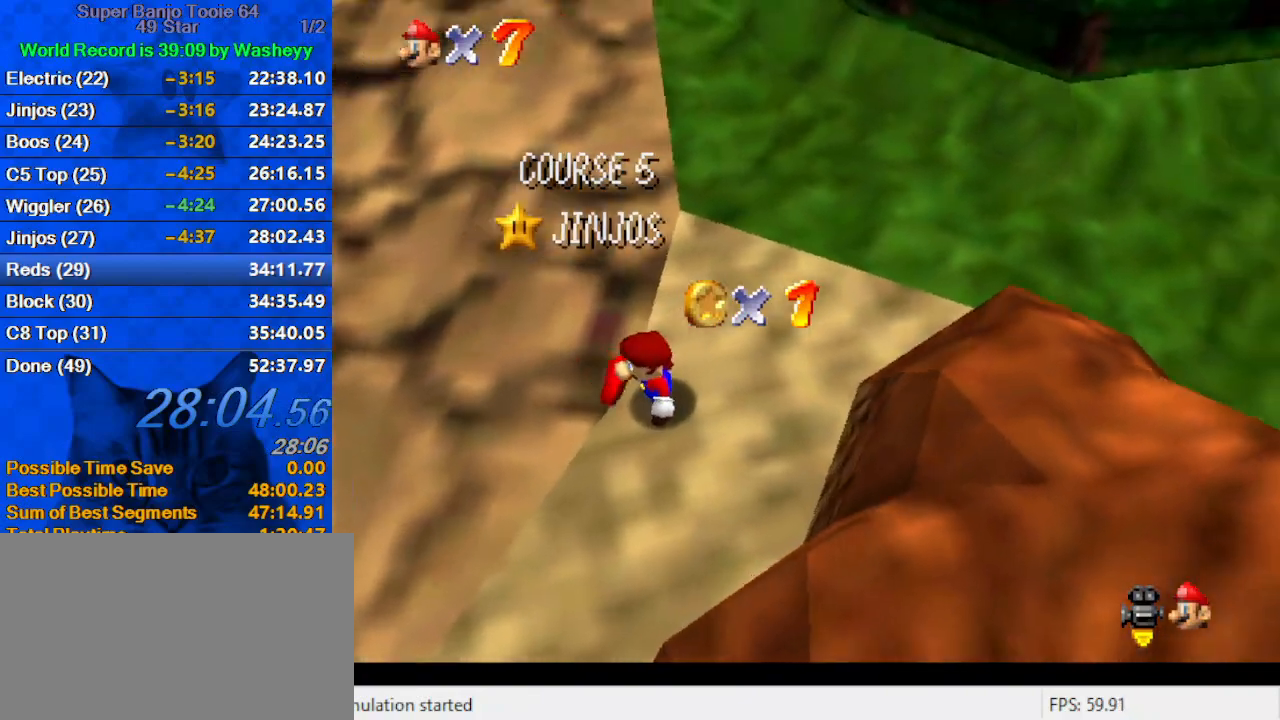
Gameplay with keyboard; each line is a JSON object with the keys held at the frame after it. "events" lists presses ("down") and releases ("up") of "a", "c", "ctrl", "d", "down", "left", "return", "right", "s", "shift", "up", "w", "x" and "y" between this image and that frame as [ms after this image, input, new state], when the widget could be followed in between. No other keys are recorded. Mouse input is not recorded.
{"keys": [], "events": [[167, "w", "down"], [200, "w", "up"]]}
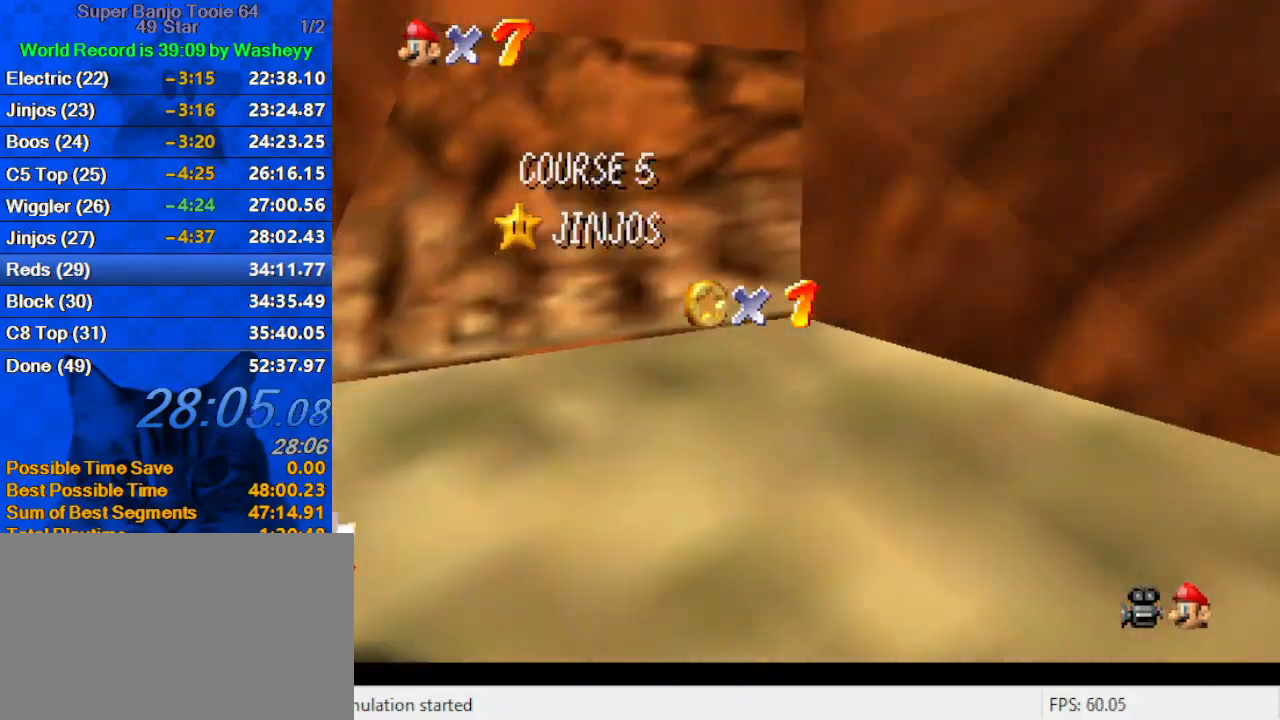
{"keys": [], "events": [[300, "a", "down"], [300, "s", "down"], [434, "a", "up"], [434, "s", "up"]]}
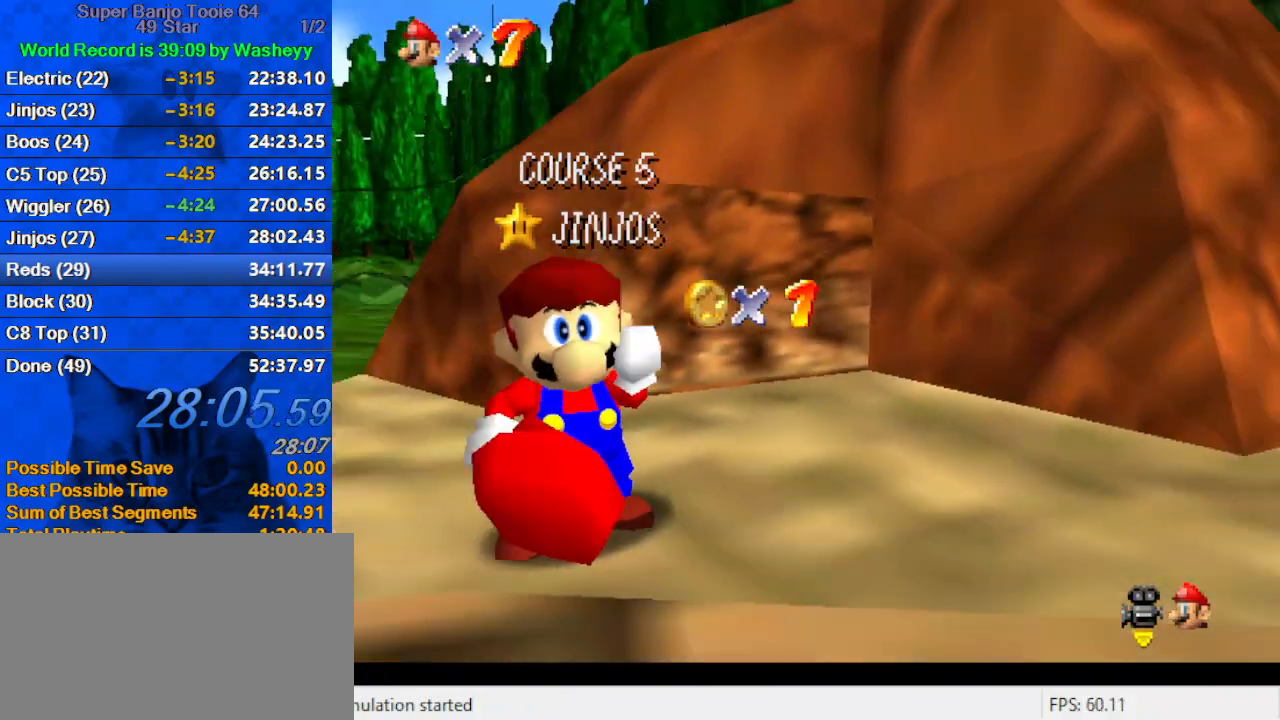
{"keys": ["a"], "events": [[34, "a", "down"], [34, "s", "down"], [134, "a", "up"], [134, "s", "up"], [234, "a", "down"], [367, "a", "up"], [400, "a", "down"]]}
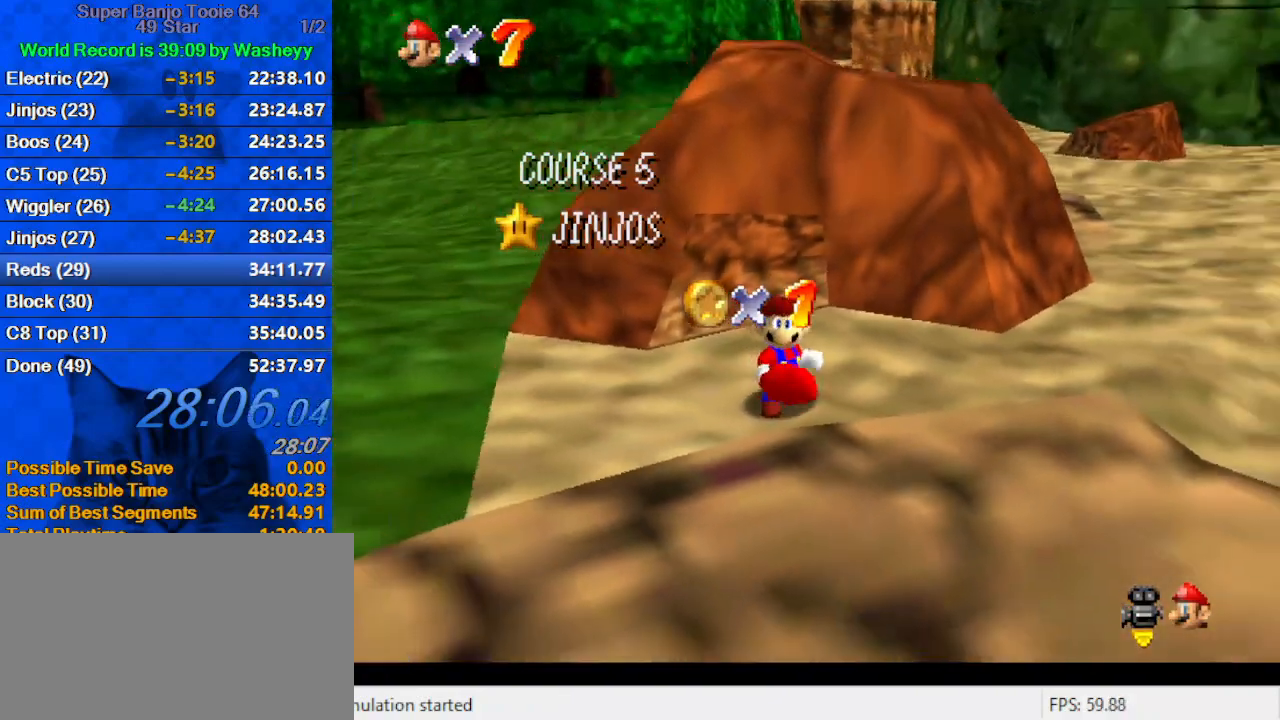
{"keys": [], "events": [[67, "a", "up"], [134, "a", "down"], [234, "a", "up"], [334, "a", "down"], [434, "a", "up"]]}
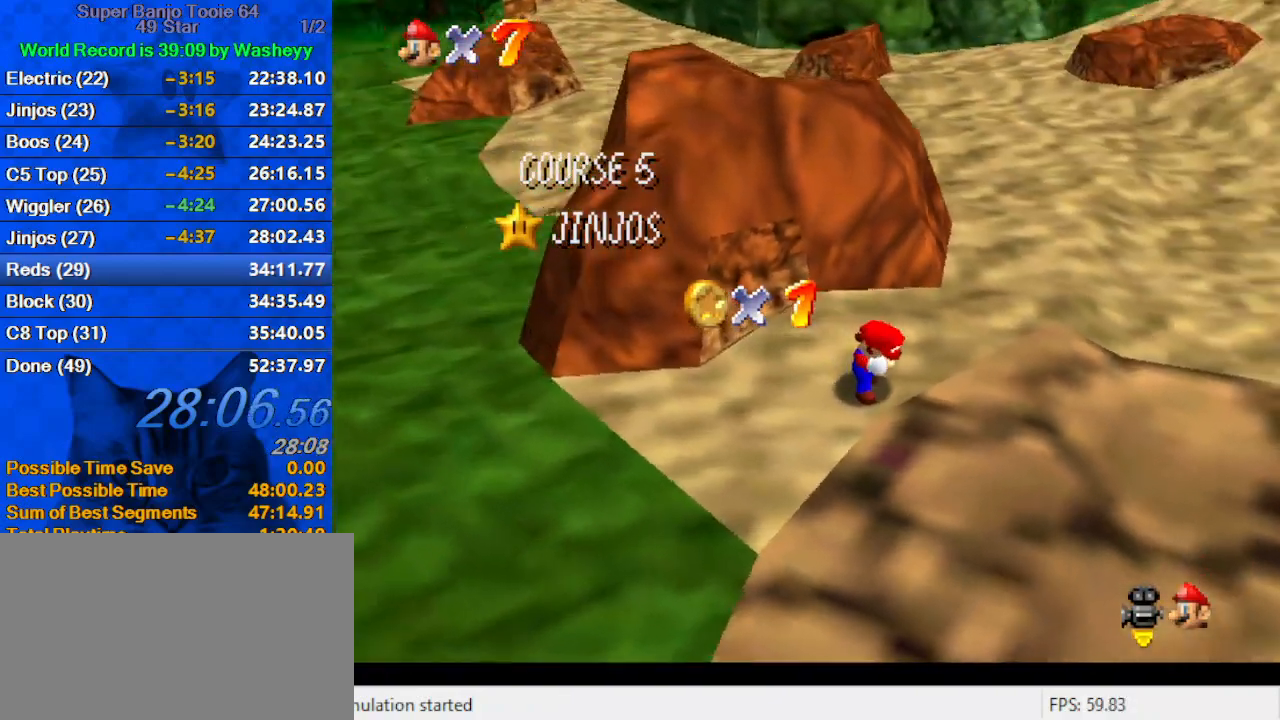
{"keys": ["shift"], "events": [[34, "a", "down"], [100, "a", "up"], [200, "a", "down"], [300, "a", "up"], [500, "shift", "down"]]}
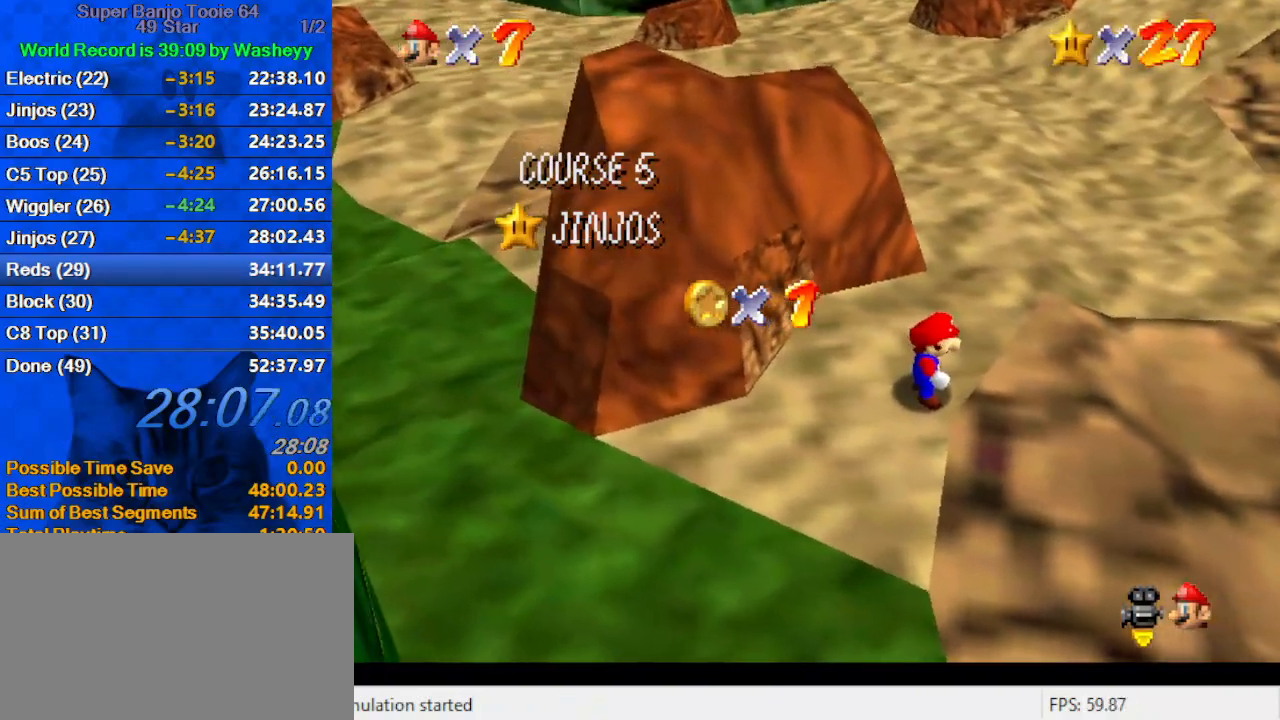
{"keys": ["a", "shift"], "events": [[167, "shift", "up"], [367, "shift", "down"], [500, "a", "down"]]}
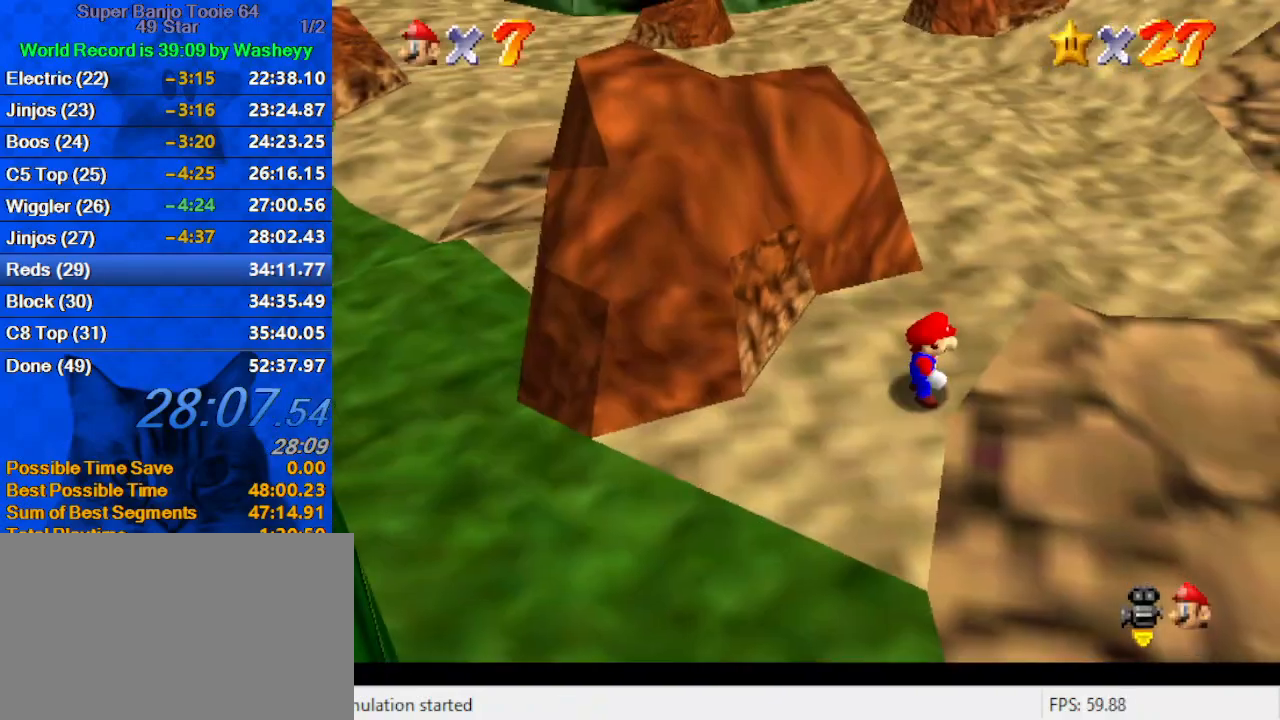
{"keys": ["a", "right", "up"], "events": [[34, "shift", "up"], [100, "a", "up"], [100, "right", "down"], [200, "a", "down"], [200, "w", "down"], [267, "w", "up"], [367, "s", "down"], [434, "up", "down"], [500, "s", "up"]]}
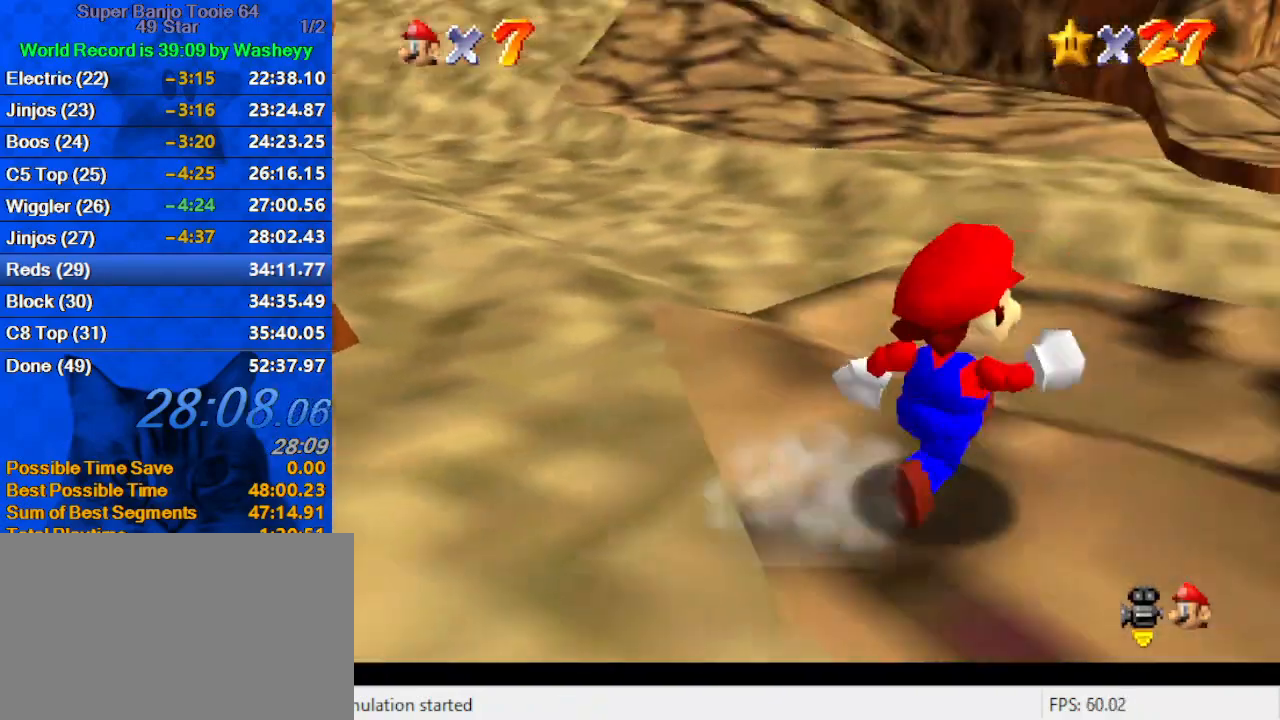
{"keys": ["shift", "up"], "events": [[67, "a", "up"], [200, "right", "up"], [500, "shift", "down"]]}
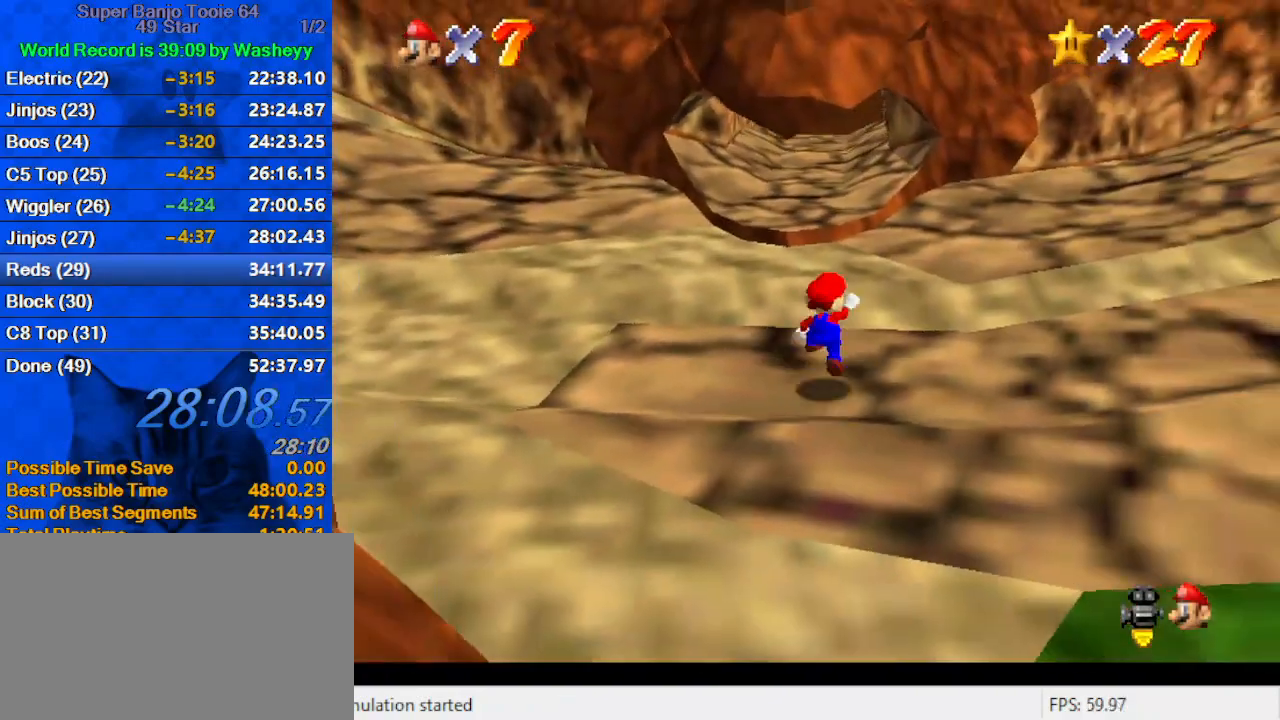
{"keys": ["up"], "events": [[67, "shift", "up"], [400, "ctrl", "down"], [500, "ctrl", "up"]]}
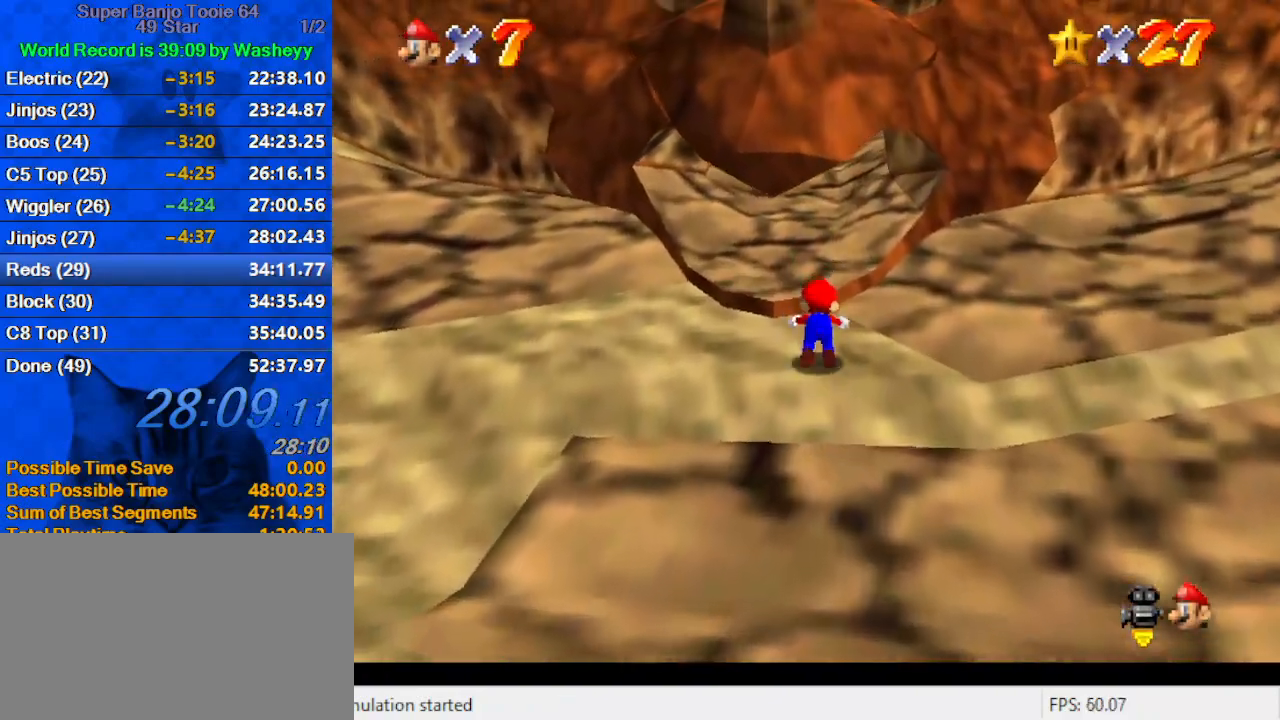
{"keys": ["up"], "events": [[100, "ctrl", "down"], [100, "shift", "down"], [234, "ctrl", "up"], [234, "shift", "up"]]}
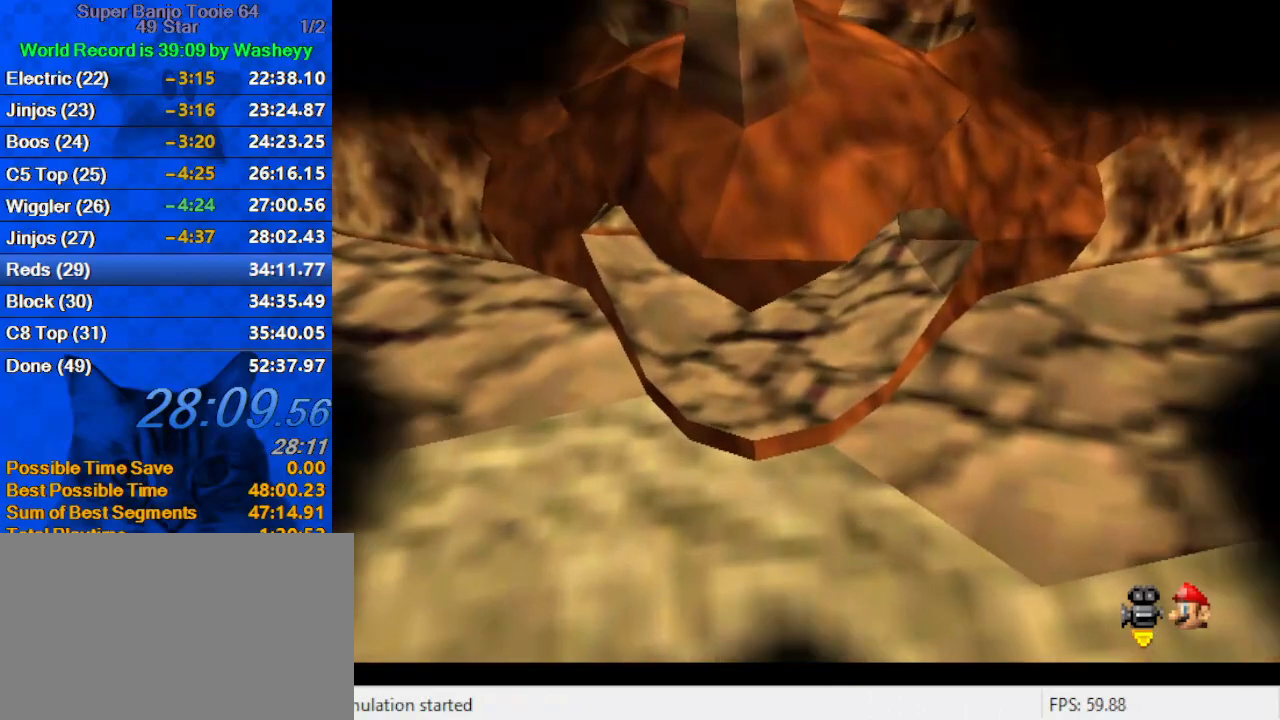
{"keys": [], "events": [[300, "up", "up"]]}
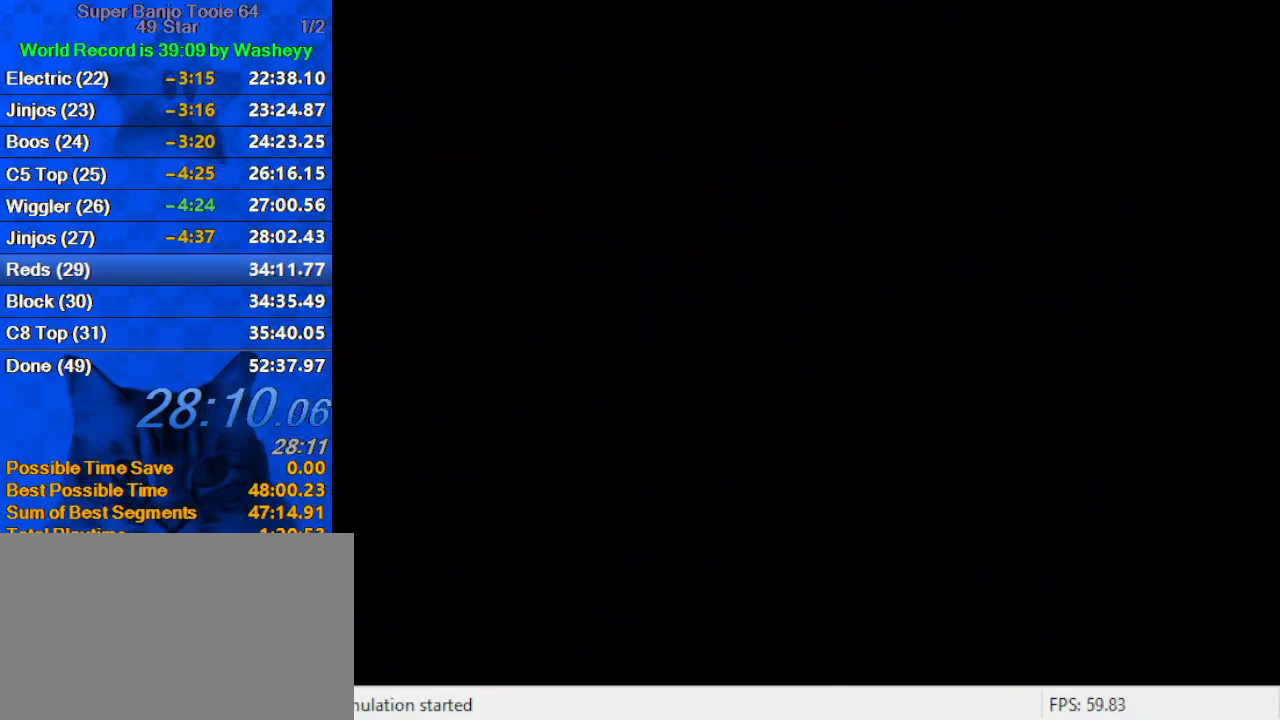
{"keys": [], "events": [[400, "shift", "down"], [500, "shift", "up"]]}
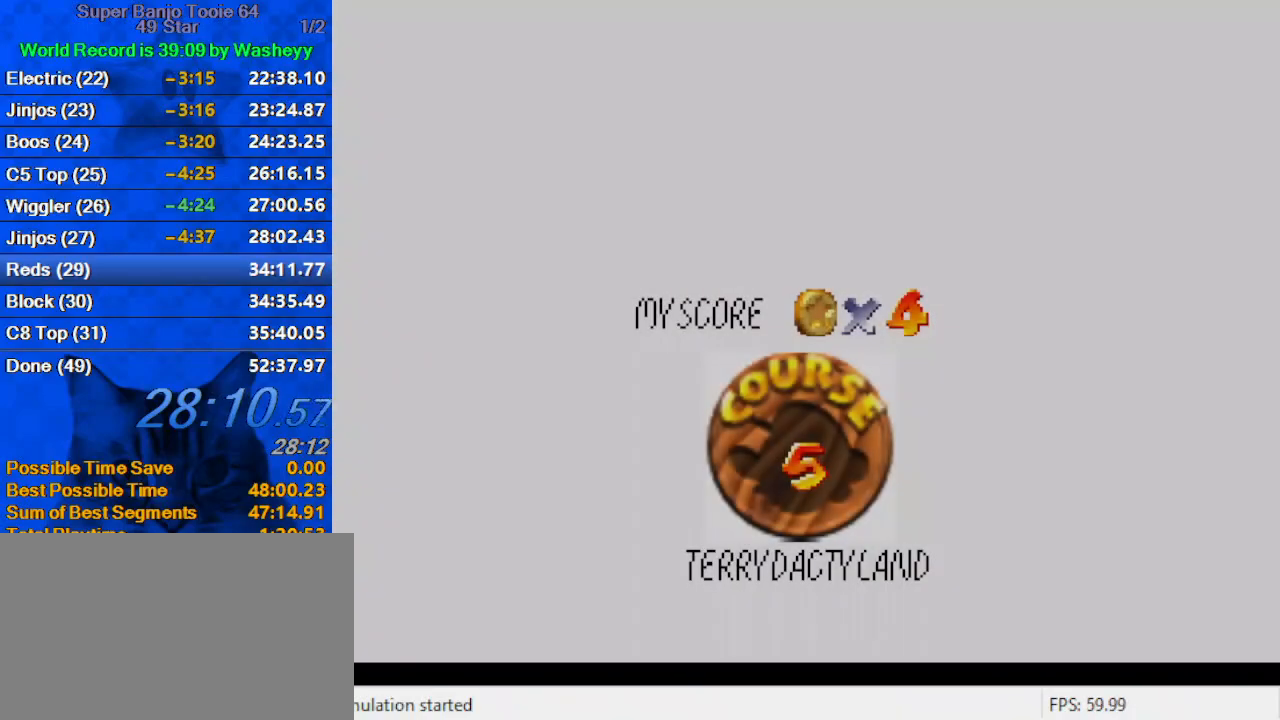
{"keys": ["shift"], "events": [[67, "shift", "down"], [167, "shift", "up"], [267, "shift", "down"], [367, "shift", "up"], [467, "shift", "down"]]}
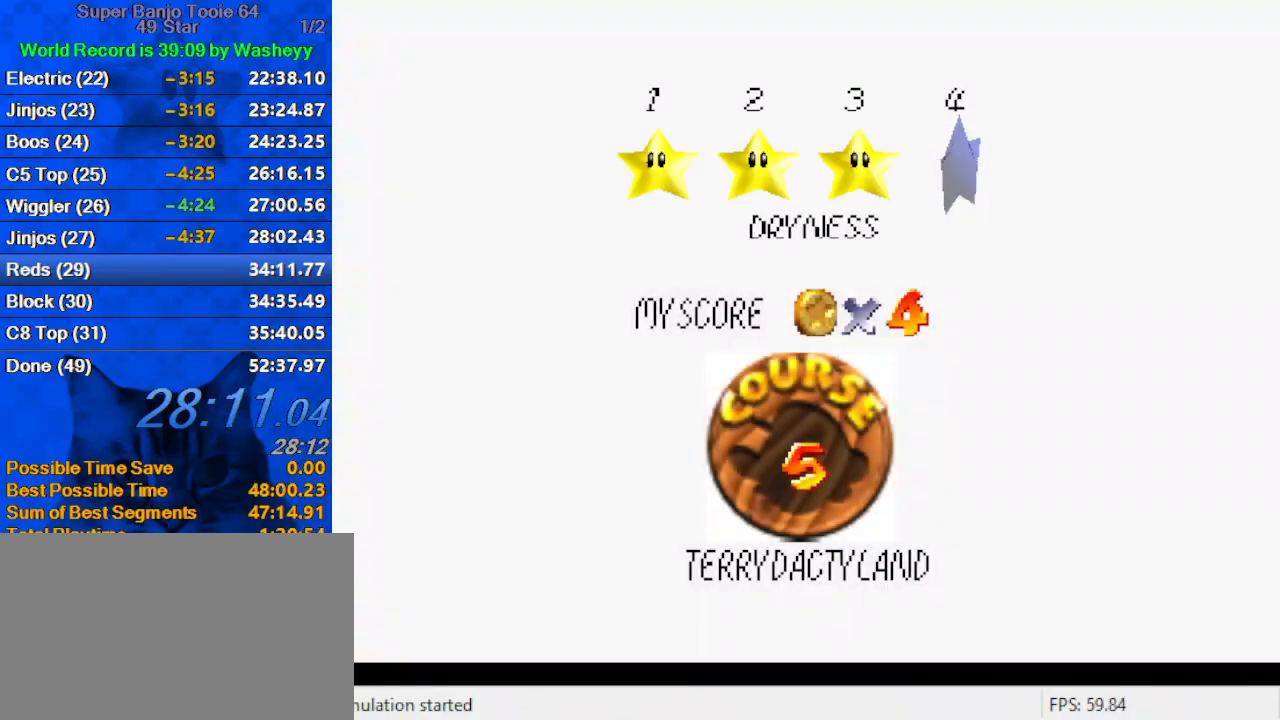
{"keys": ["shift"], "events": [[34, "shift", "up"], [134, "shift", "down"], [234, "shift", "up"], [334, "shift", "down"], [367, "shift", "up"], [467, "shift", "down"]]}
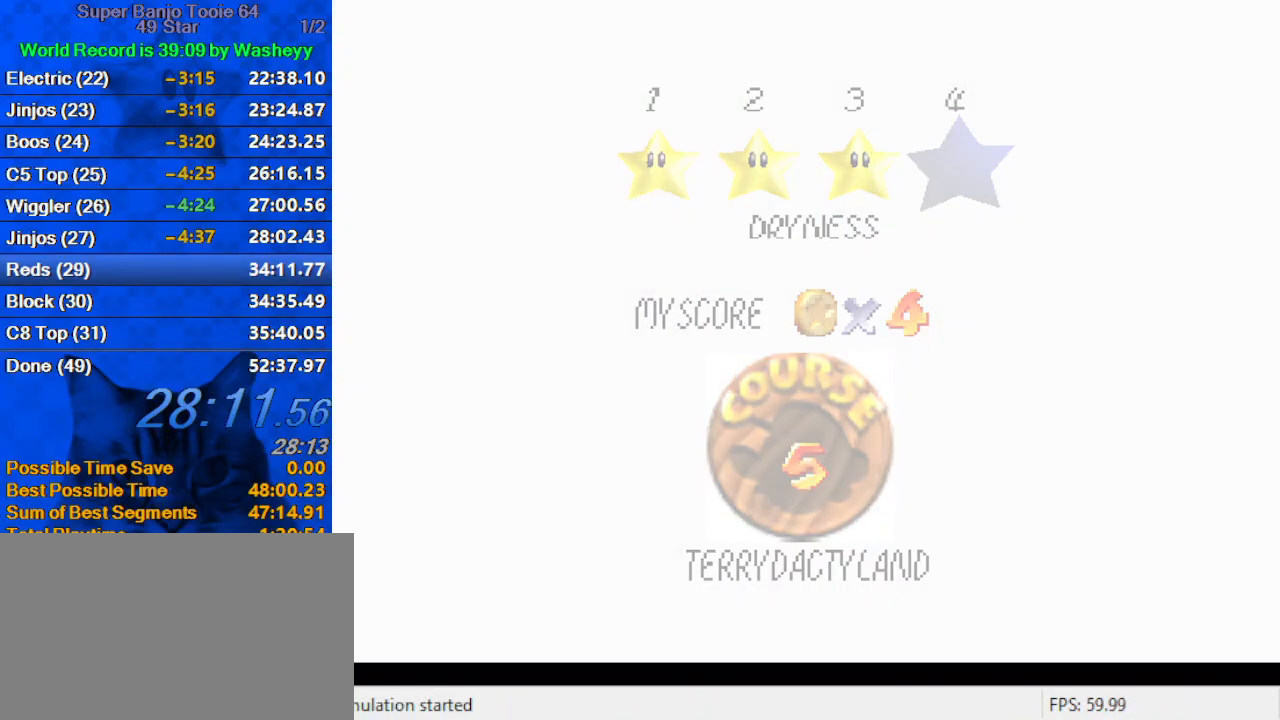
{"keys": ["up"], "events": [[100, "shift", "up"], [400, "up", "down"]]}
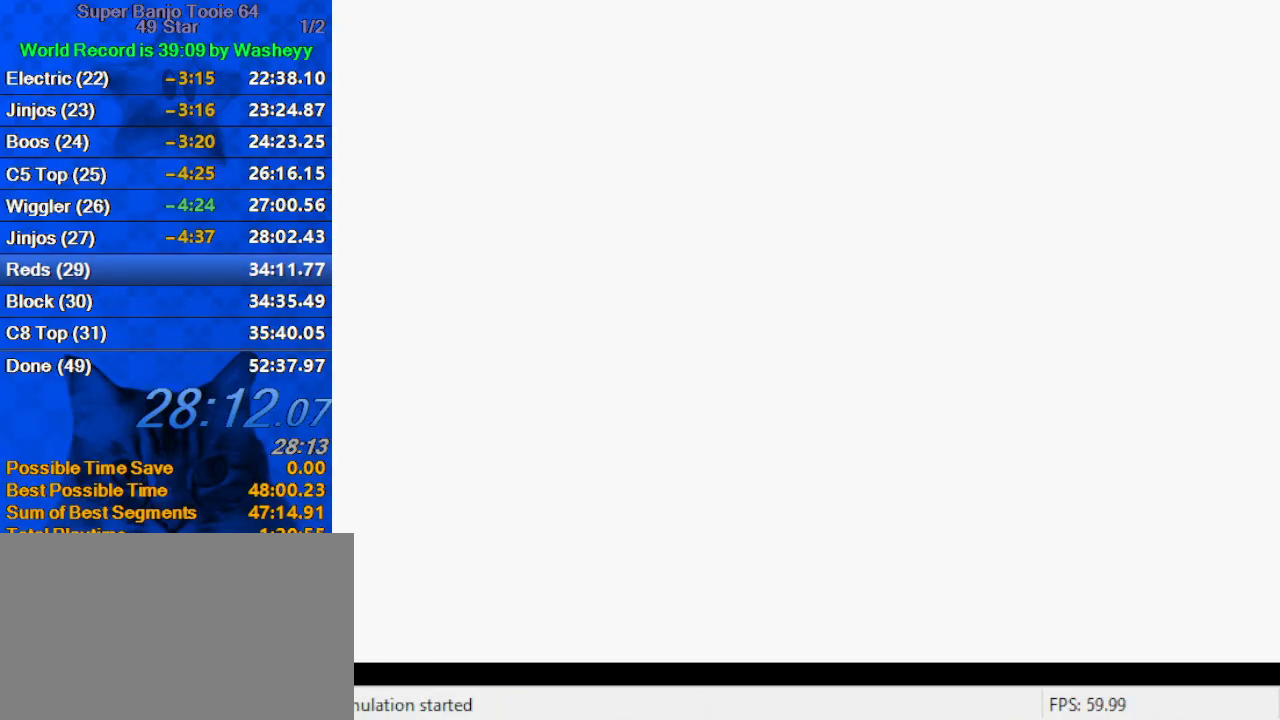
{"keys": ["up"], "events": [[34, "w", "down"], [434, "w", "up"]]}
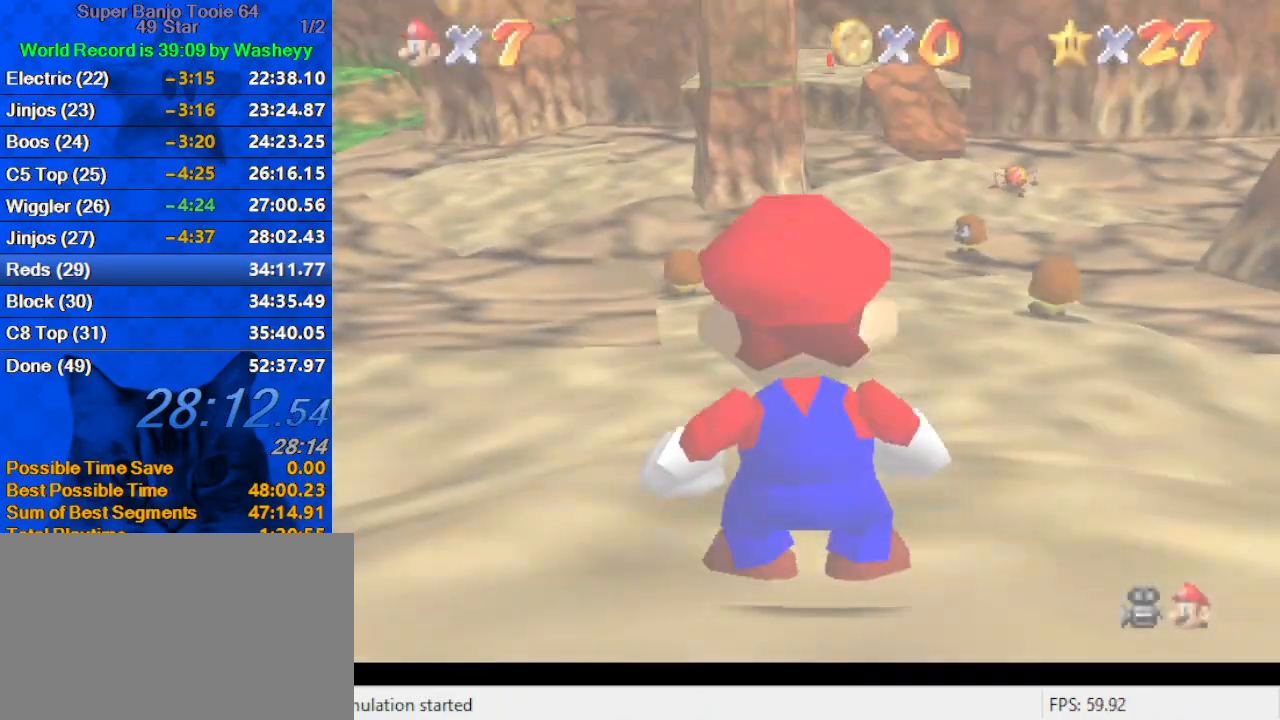
{"keys": ["up"], "events": [[367, "shift", "down"], [500, "shift", "up"]]}
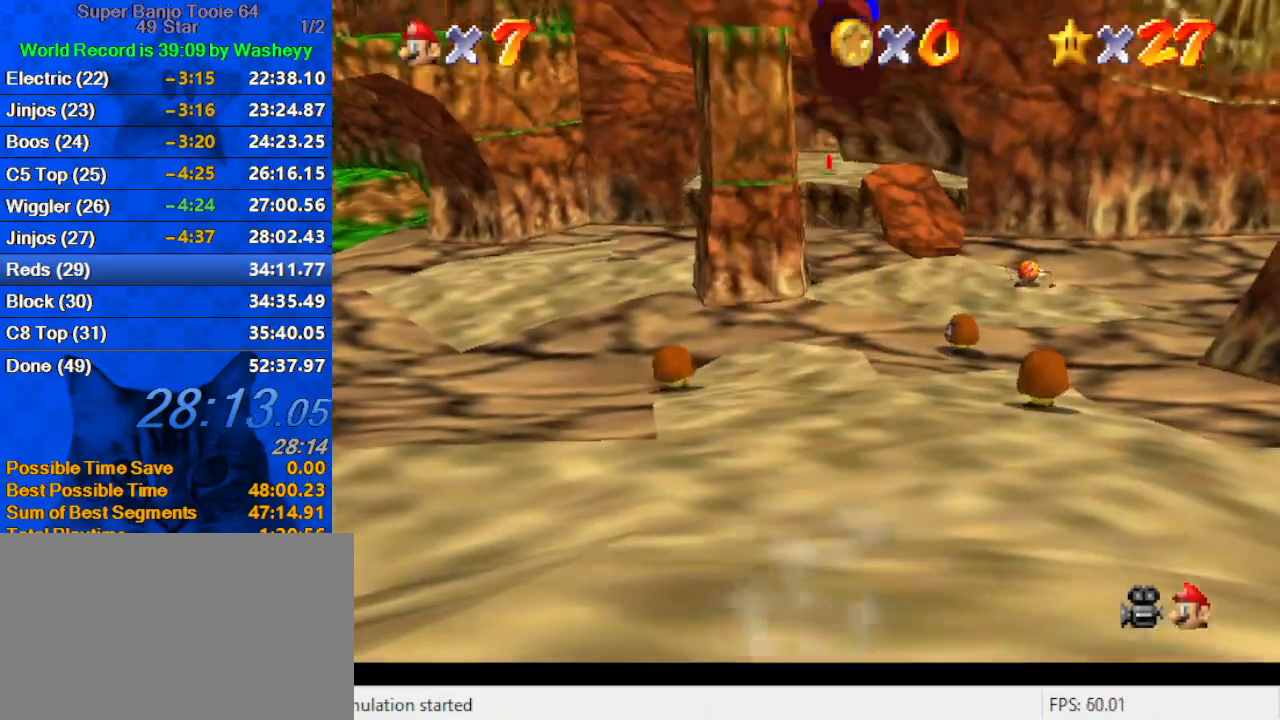
{"keys": ["ctrl", "up"], "events": [[500, "ctrl", "down"]]}
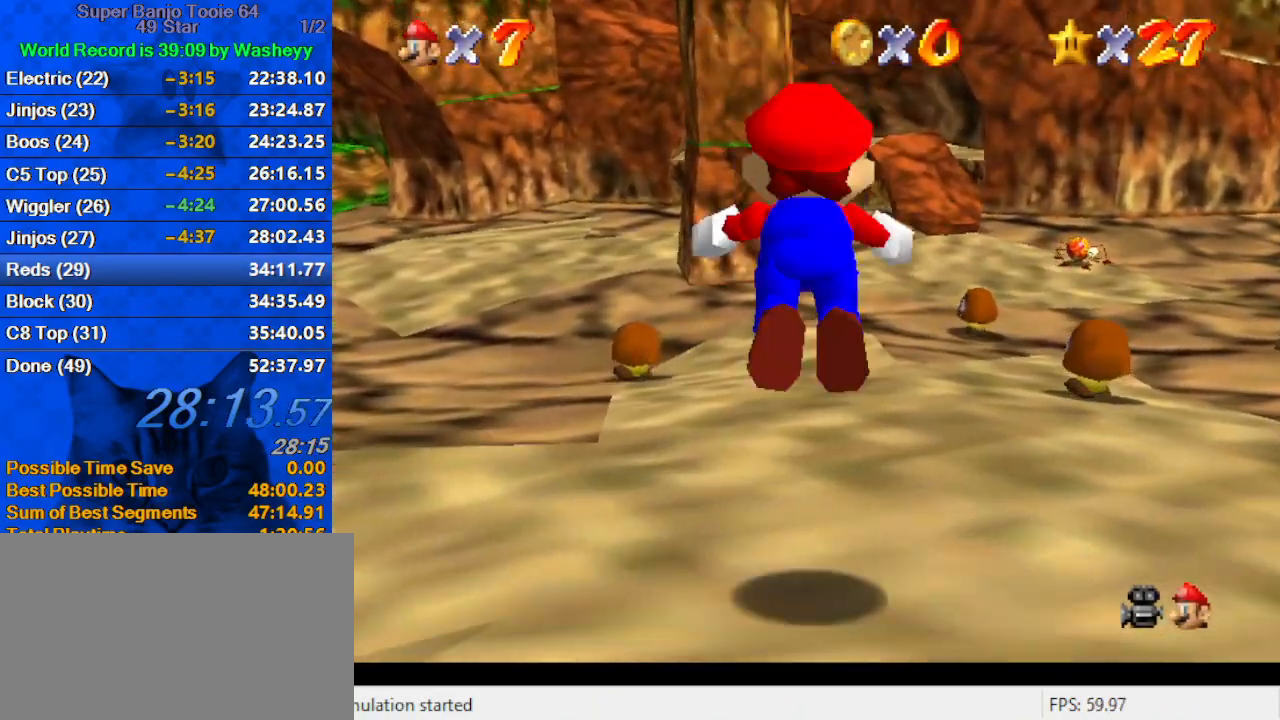
{"keys": ["right", "up"], "events": [[100, "ctrl", "up"], [134, "shift", "down"], [200, "ctrl", "down"], [300, "ctrl", "up"], [334, "shift", "up"], [434, "right", "down"]]}
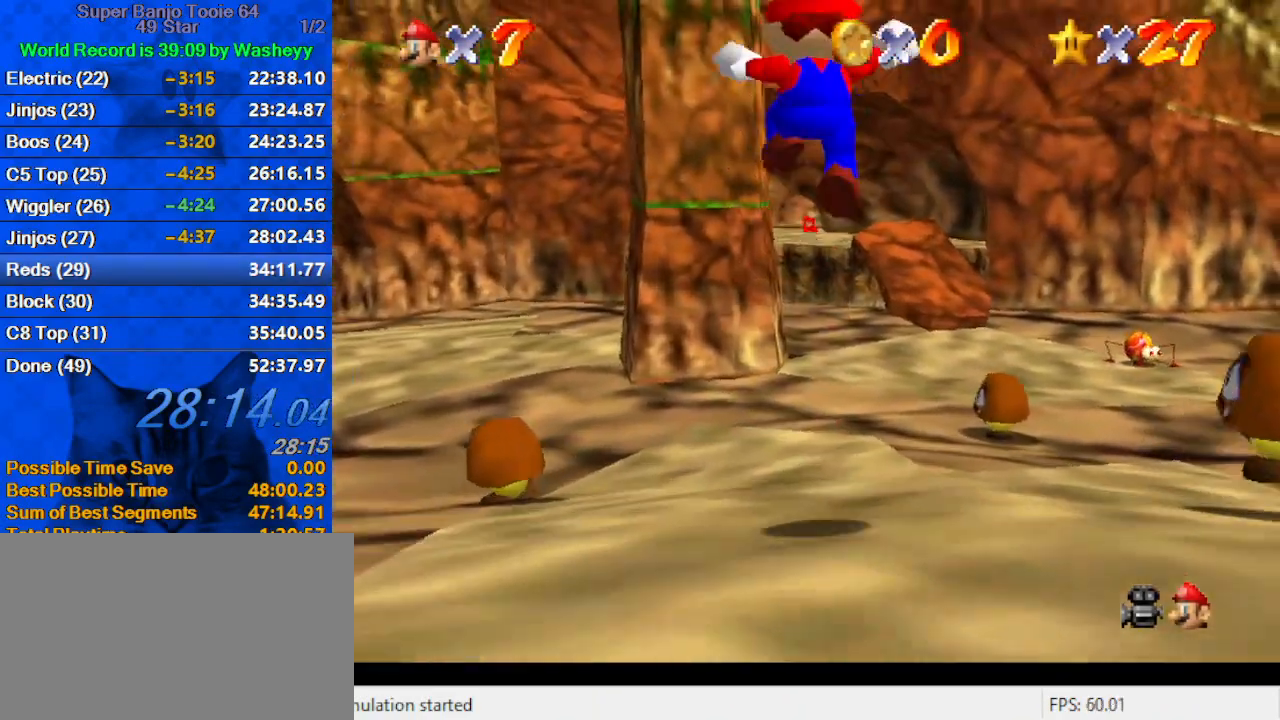
{"keys": ["ctrl", "up"], "events": [[167, "right", "up"], [500, "ctrl", "down"]]}
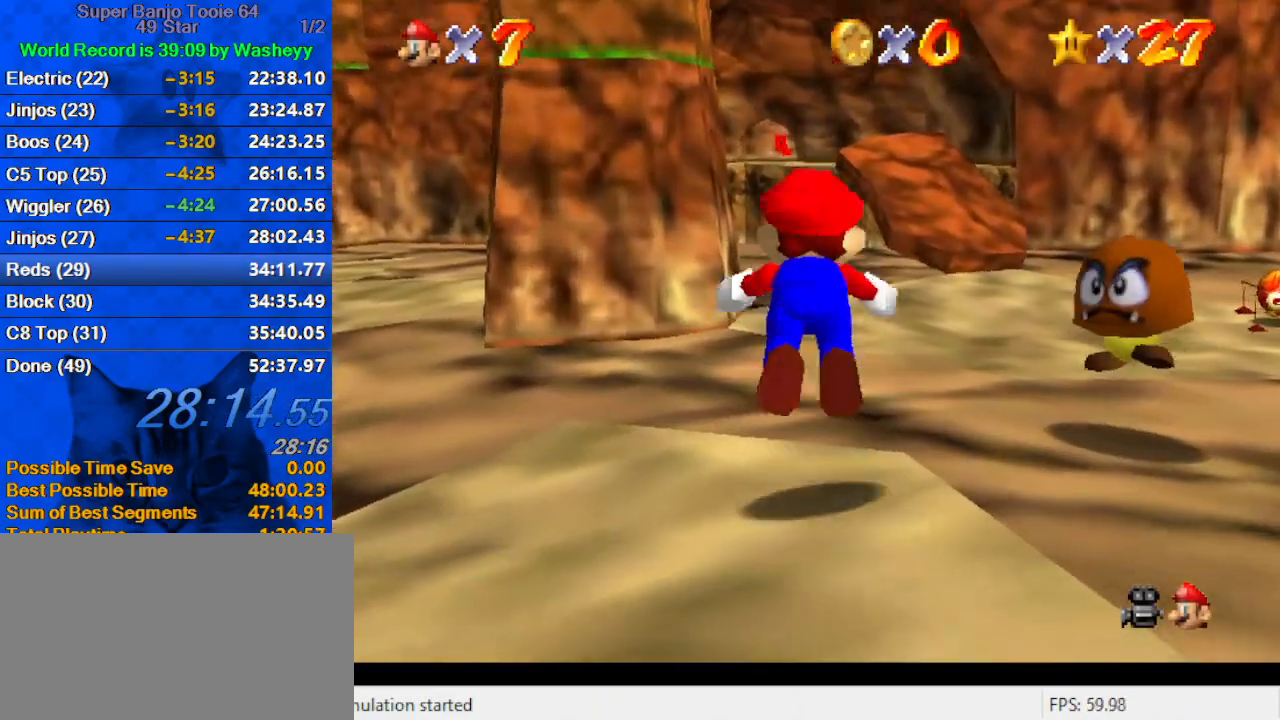
{"keys": ["ctrl", "shift", "up"], "events": [[134, "ctrl", "up"], [400, "ctrl", "down"], [400, "shift", "down"]]}
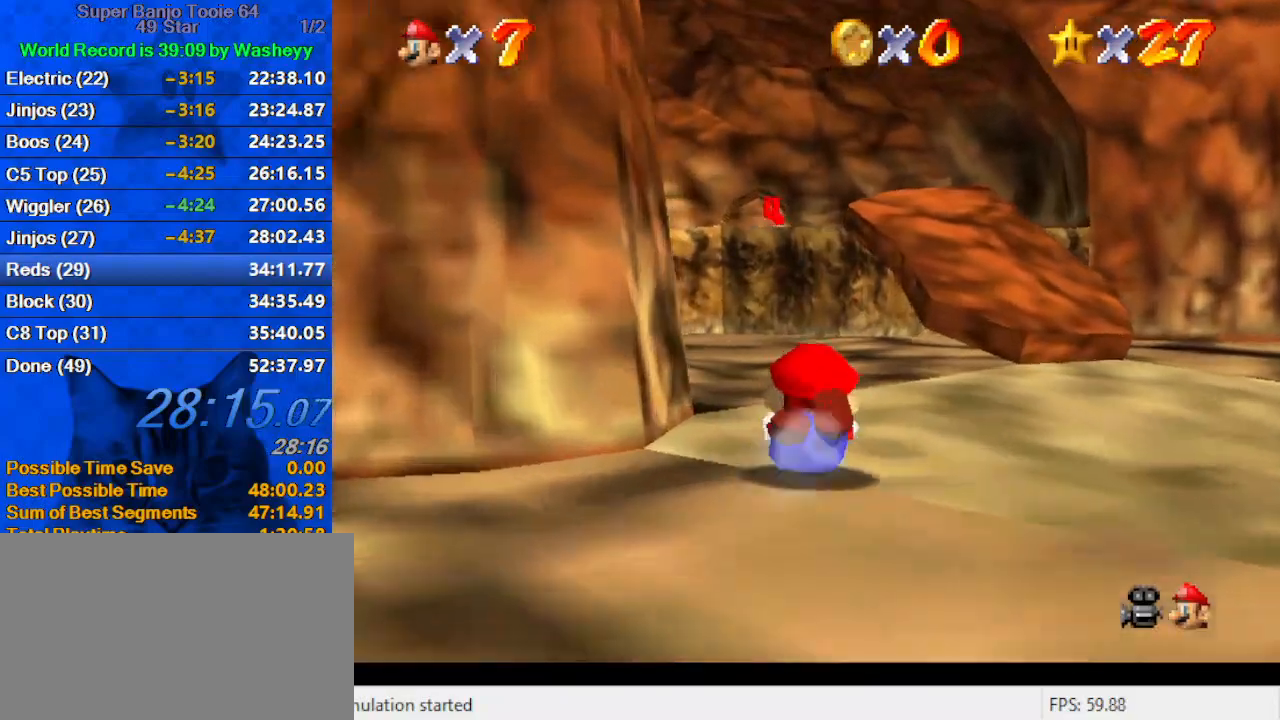
{"keys": ["shift", "up"], "events": [[100, "ctrl", "up"], [100, "shift", "up"], [200, "s", "down"], [334, "s", "up"], [367, "shift", "down"]]}
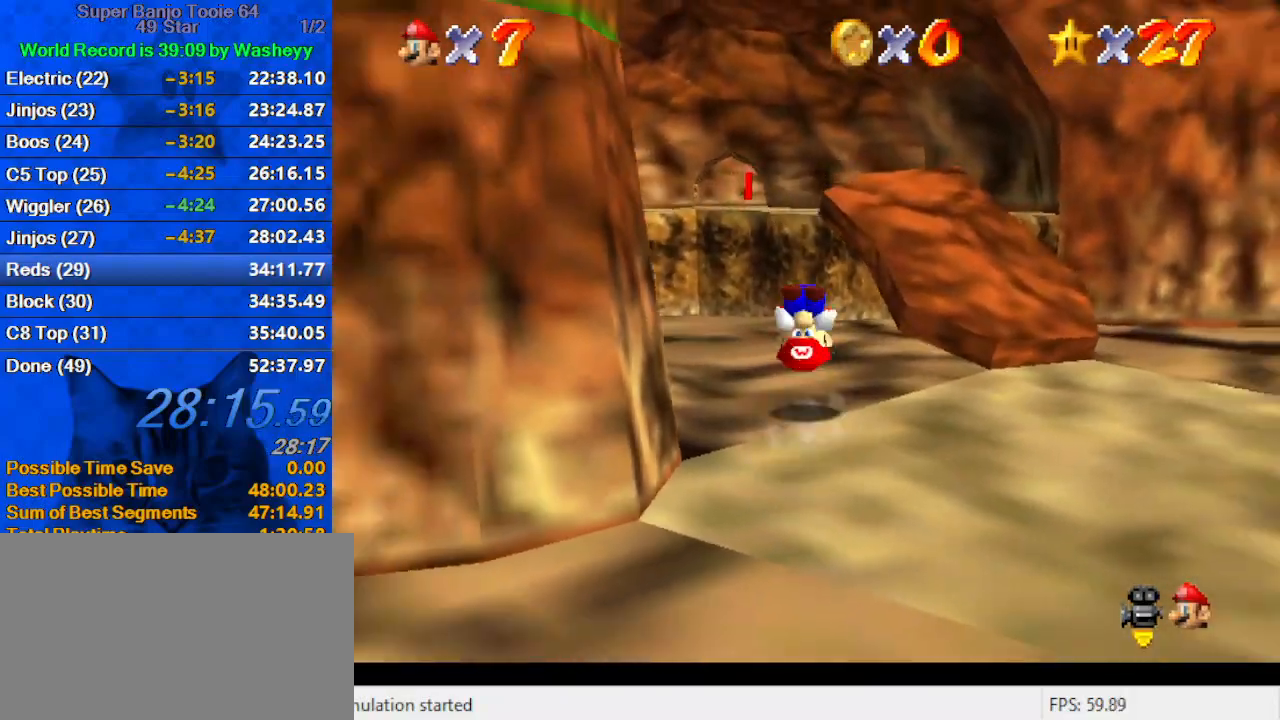
{"keys": ["shift", "up"], "events": [[34, "shift", "up"], [200, "d", "down"], [334, "d", "up"], [434, "shift", "down"]]}
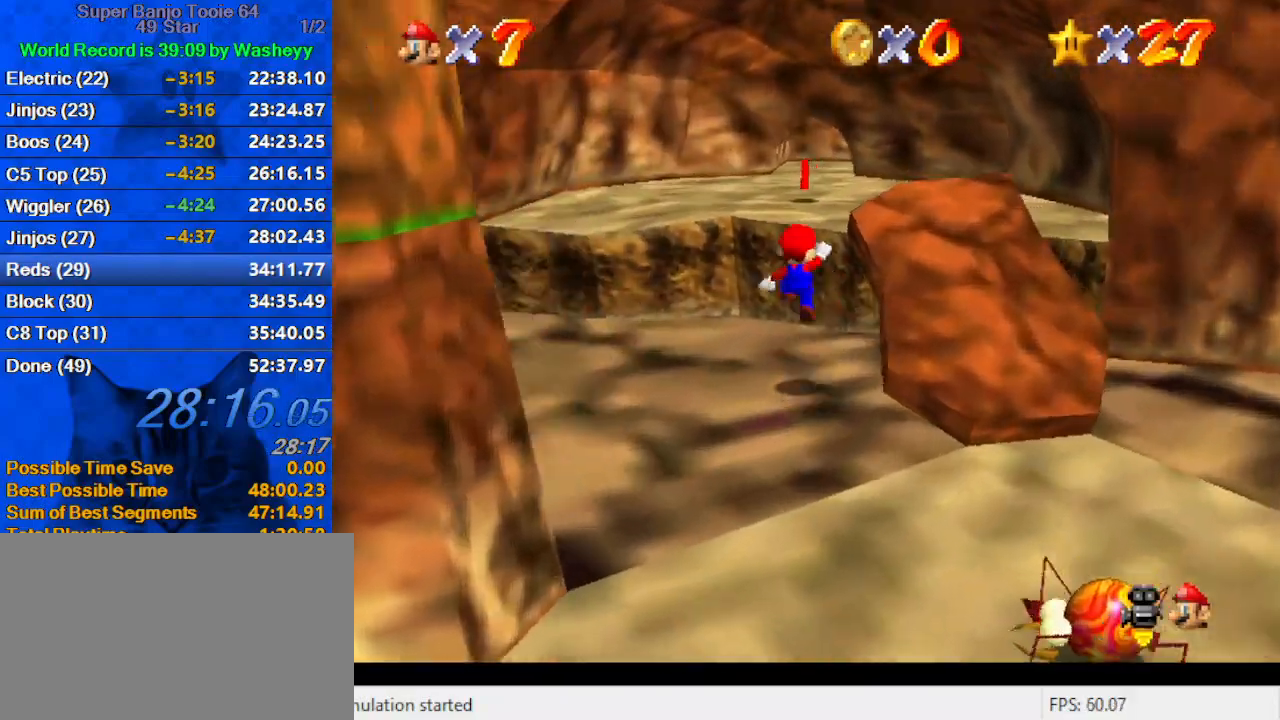
{"keys": ["d", "right", "up"], "events": [[67, "right", "down"], [134, "d", "down"], [234, "shift", "up"], [300, "d", "up"], [467, "d", "down"]]}
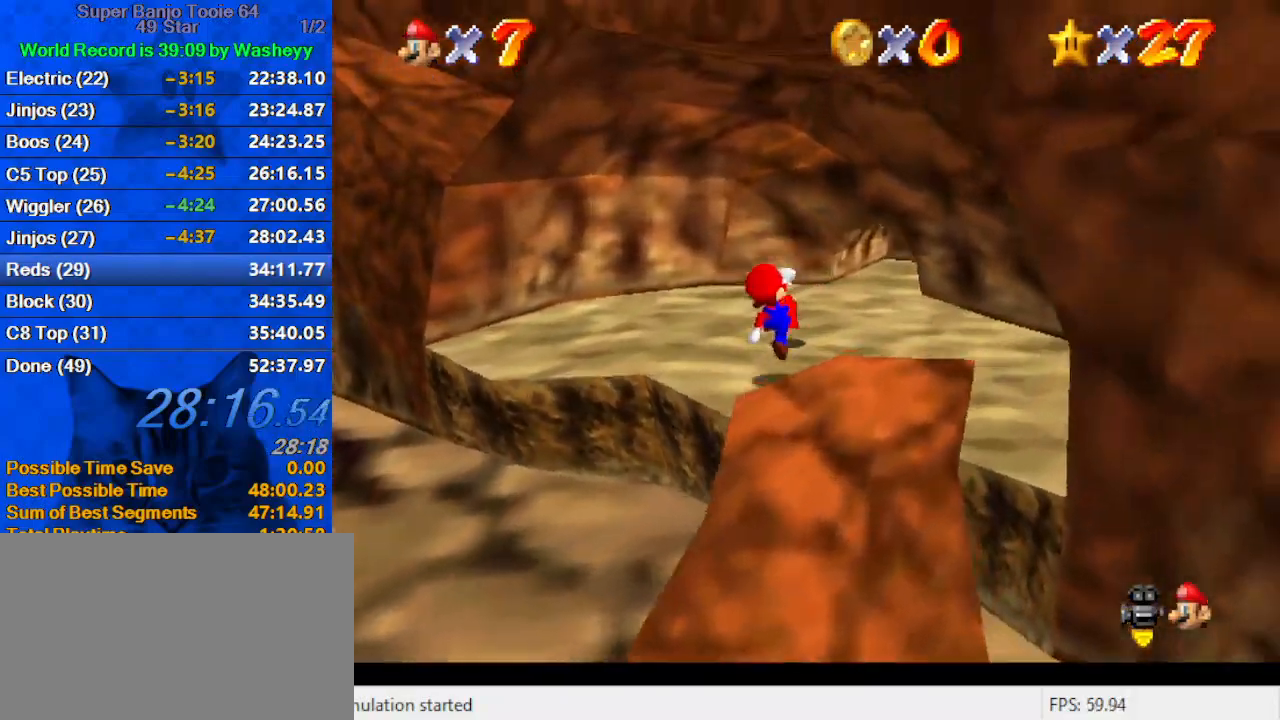
{"keys": ["left"], "events": [[100, "d", "up"], [200, "d", "down"], [200, "right", "up"], [200, "w", "down"], [334, "left", "down"], [367, "d", "up"], [367, "w", "up"], [467, "up", "up"]]}
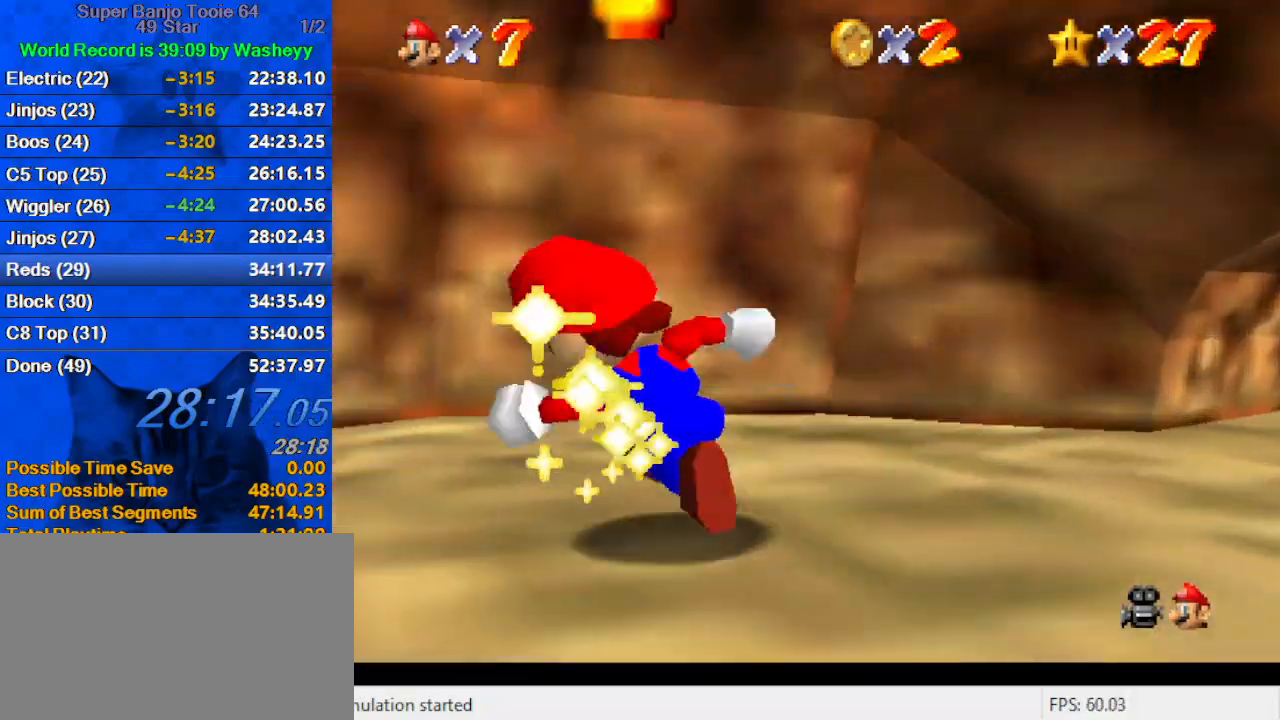
{"keys": ["a", "left", "s", "up"], "events": [[167, "ctrl", "down"], [200, "up", "down"], [234, "ctrl", "up"], [300, "a", "down"], [300, "left", "up"], [300, "s", "down"], [400, "a", "up"], [400, "s", "up"], [434, "s", "down"], [467, "a", "down"], [467, "left", "down"]]}
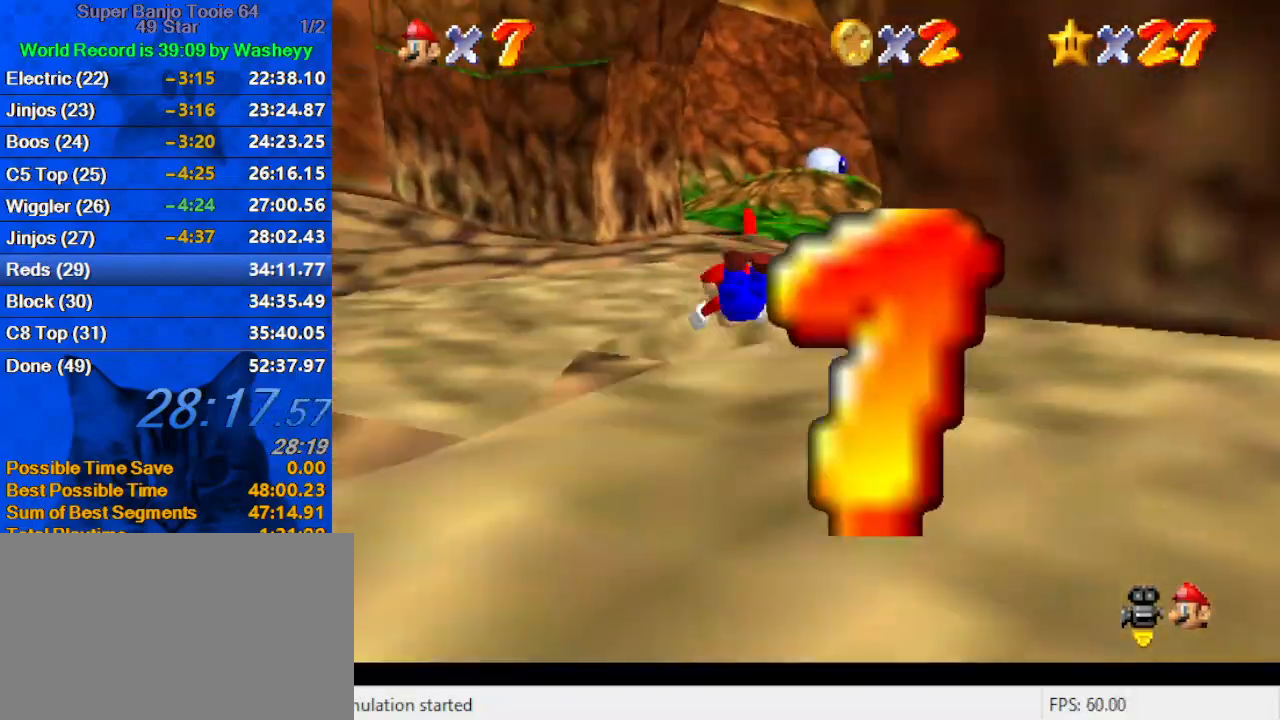
{"keys": ["shift", "up"], "events": [[67, "a", "up"], [67, "s", "up"], [134, "left", "up"], [167, "shift", "down"], [267, "shift", "up"], [367, "shift", "down"]]}